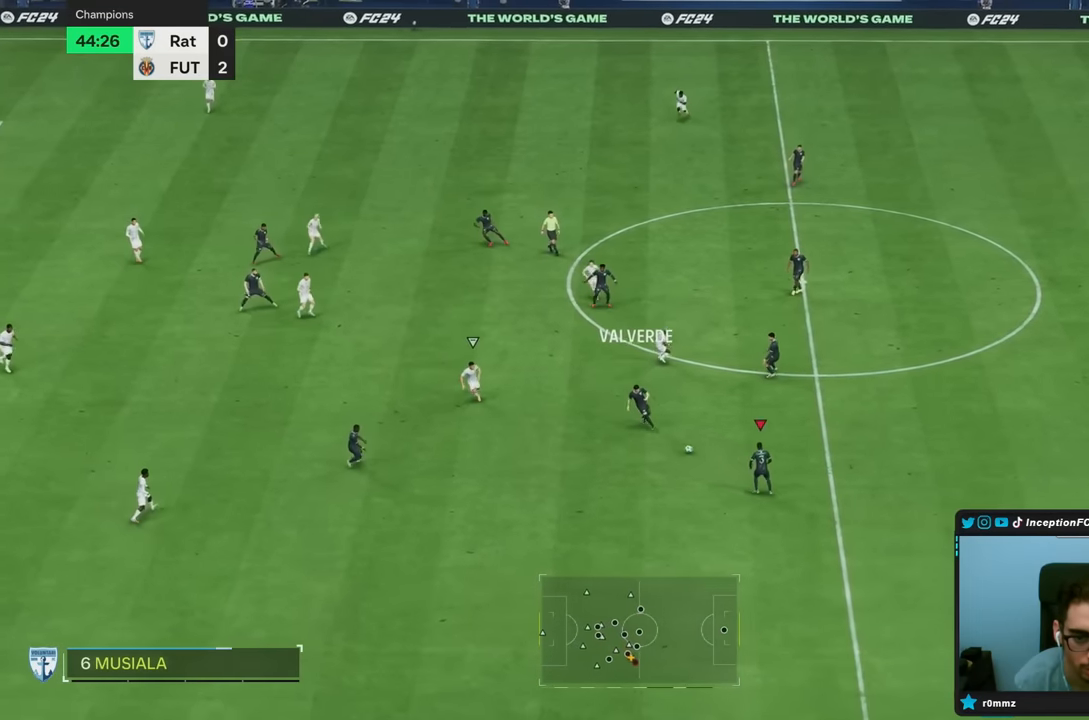
Gameplay with a controller (PlayStation layout); each line is a JSON object with the inputs held at the frame after it (dt_ms = milliseconds from this image to that frame). "events" lists button and stick changes between this image and that frame as [ms after this image, input, new state], when the widget could be followed in between. Not read: L3 R3.
{"dt_ms": 500, "buttons": [], "left_stick": "down-left", "right_stick": "center", "events": [[83, "left_stick", "down-left"]]}
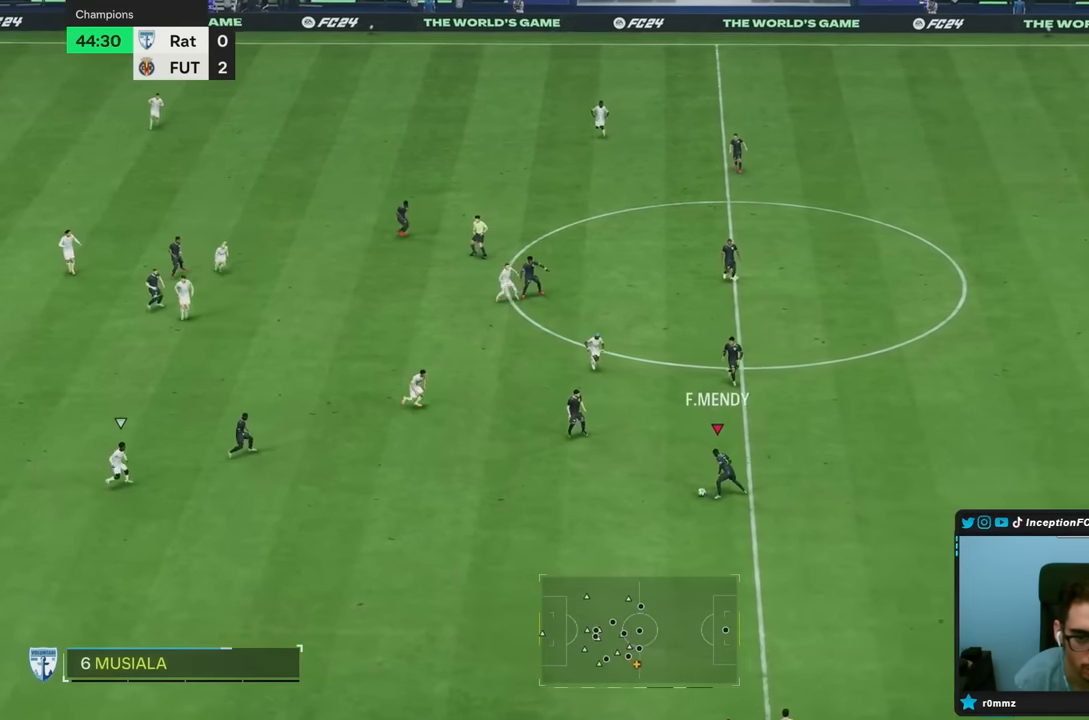
{"dt_ms": 500, "buttons": ["R2"], "left_stick": "down-left", "right_stick": "center", "events": [[133, "R2", "down"]]}
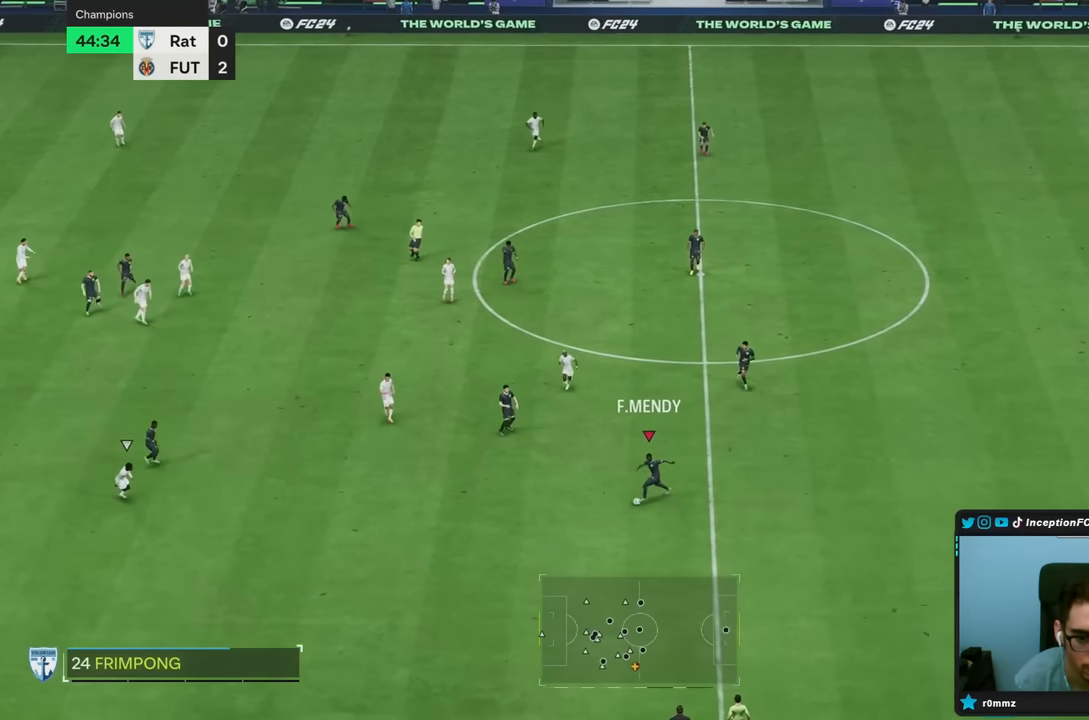
{"dt_ms": 500, "buttons": ["R2"], "left_stick": "down-left", "right_stick": "center", "events": []}
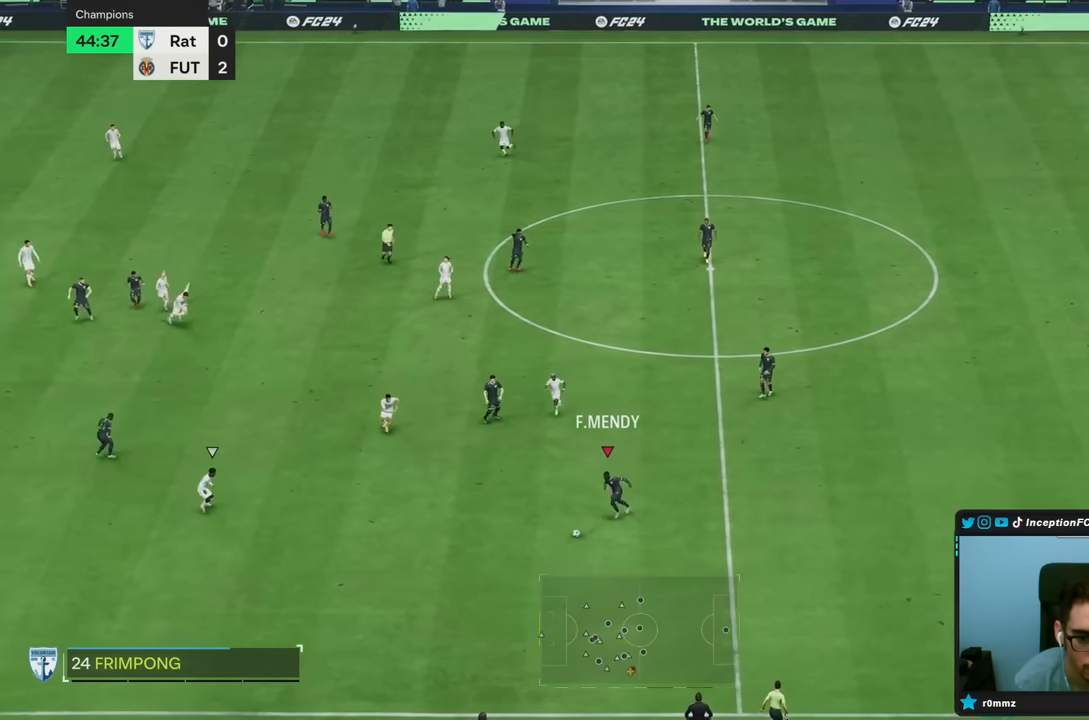
{"dt_ms": 500, "buttons": [], "left_stick": "down-left", "right_stick": "center", "events": [[350, "R2", "up"]]}
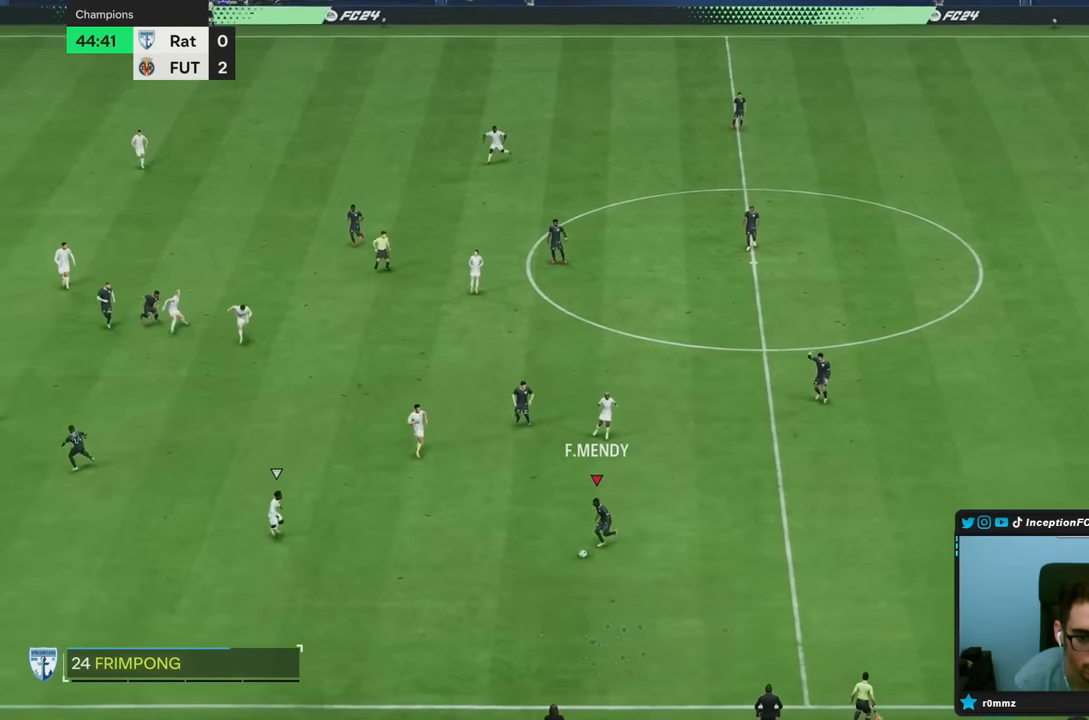
{"dt_ms": 1000, "buttons": ["R2"], "left_stick": "left", "right_stick": "center"}
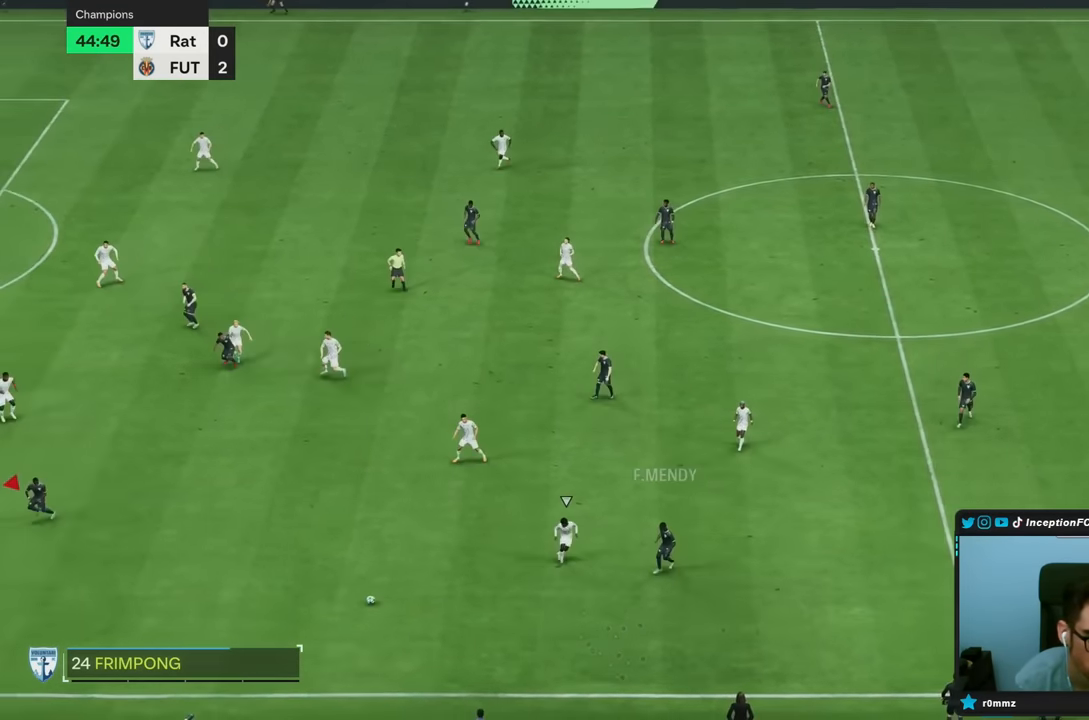
{"dt_ms": 500, "buttons": ["R2"], "left_stick": "left", "right_stick": "center", "events": []}
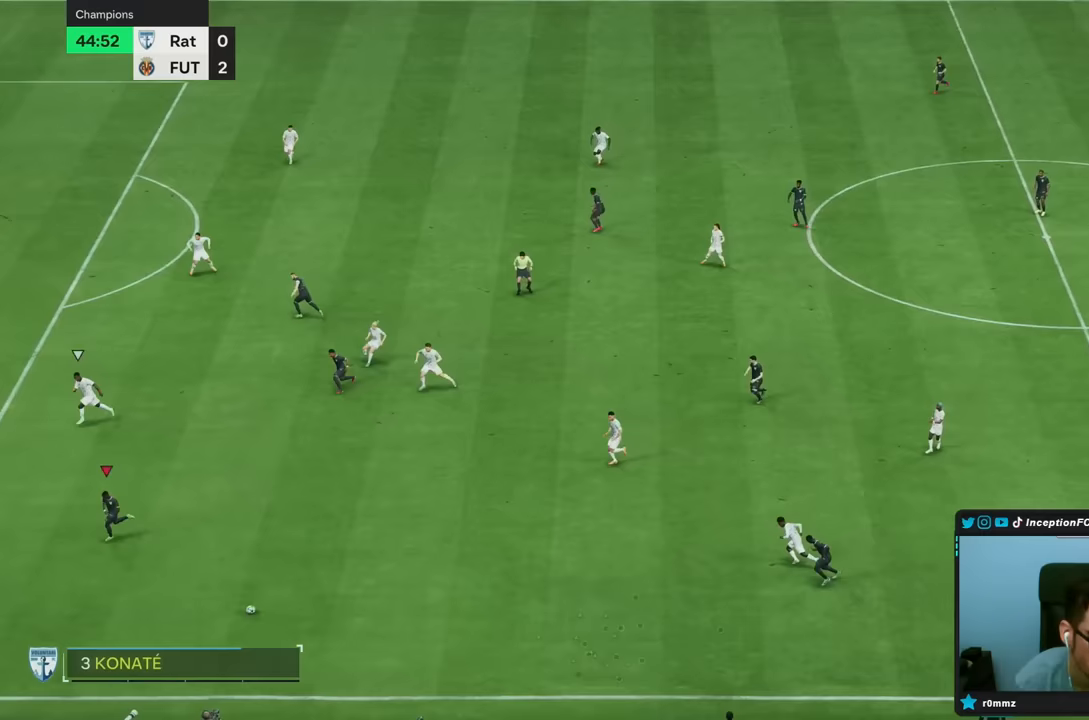
{"dt_ms": 500, "buttons": [], "left_stick": "center", "right_stick": "up", "events": [[300, "R2", "up"], [433, "right_stick", "up"], [450, "left_stick", "center"]]}
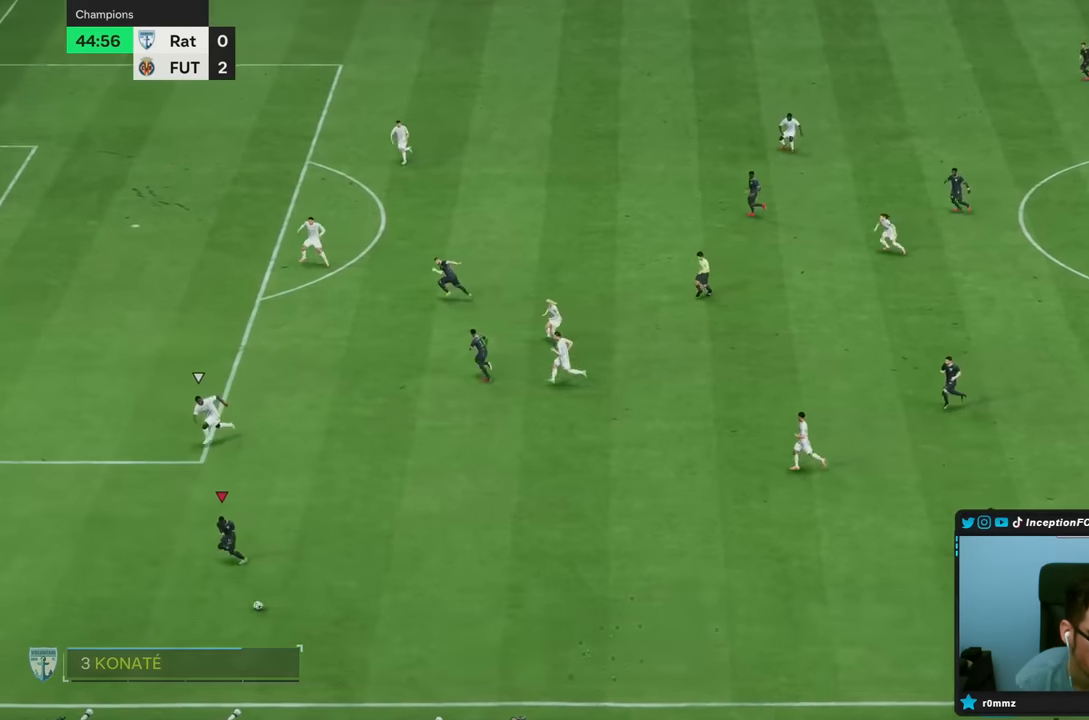
{"dt_ms": 500, "buttons": [], "left_stick": "center", "right_stick": "up-left", "events": [[17, "right_stick", "up-left"]]}
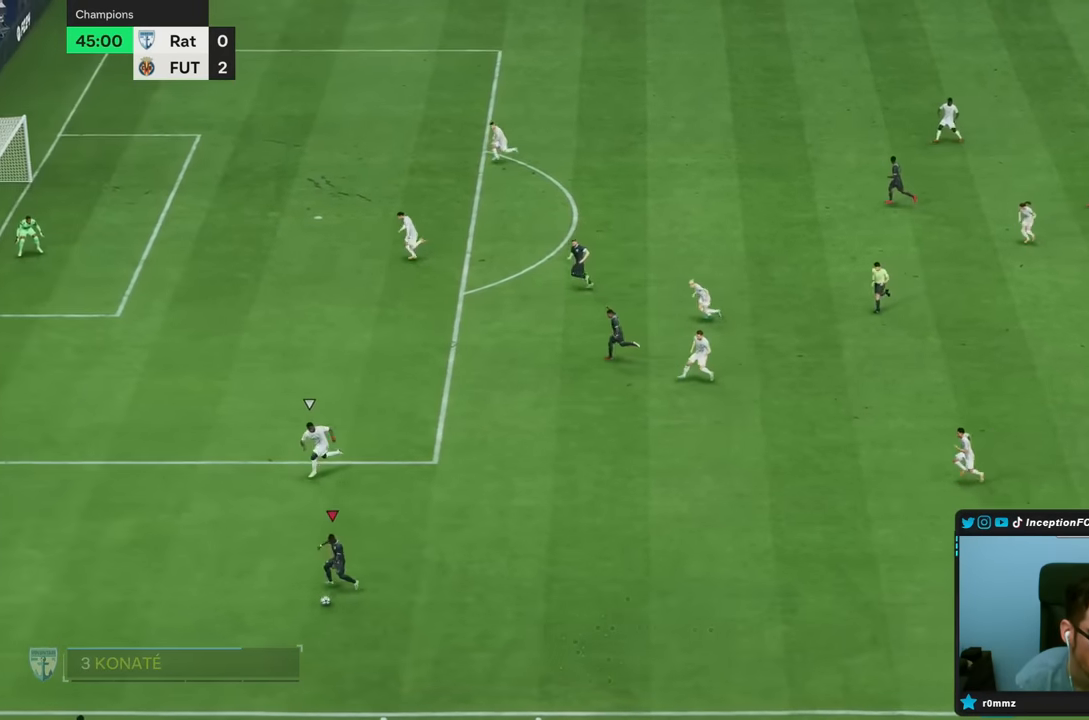
{"dt_ms": 500, "buttons": [], "left_stick": "up", "right_stick": "center", "events": [[17, "right_stick", "center"], [67, "left_stick", "up"], [83, "SQUARE", "down"], [183, "SQUARE", "up"]]}
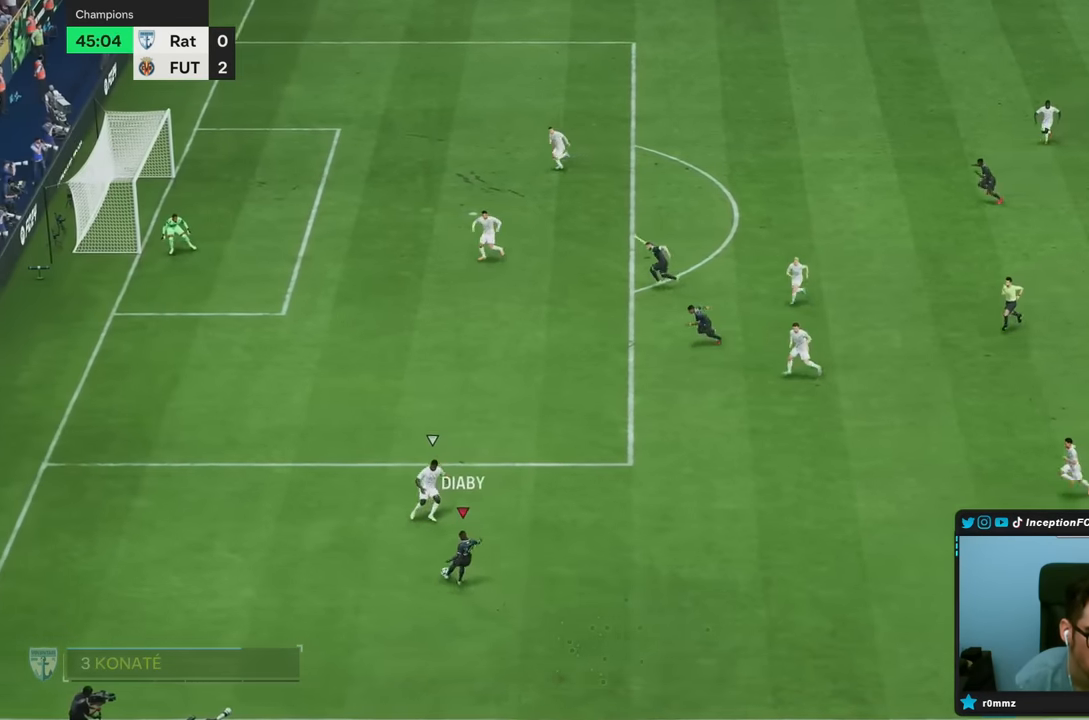
{"dt_ms": 500, "buttons": [], "left_stick": "center", "right_stick": "center", "events": [[50, "left_stick", "center"], [367, "R2", "down"], [417, "left_stick", "down-left"], [433, "R2", "up"], [483, "left_stick", "center"]]}
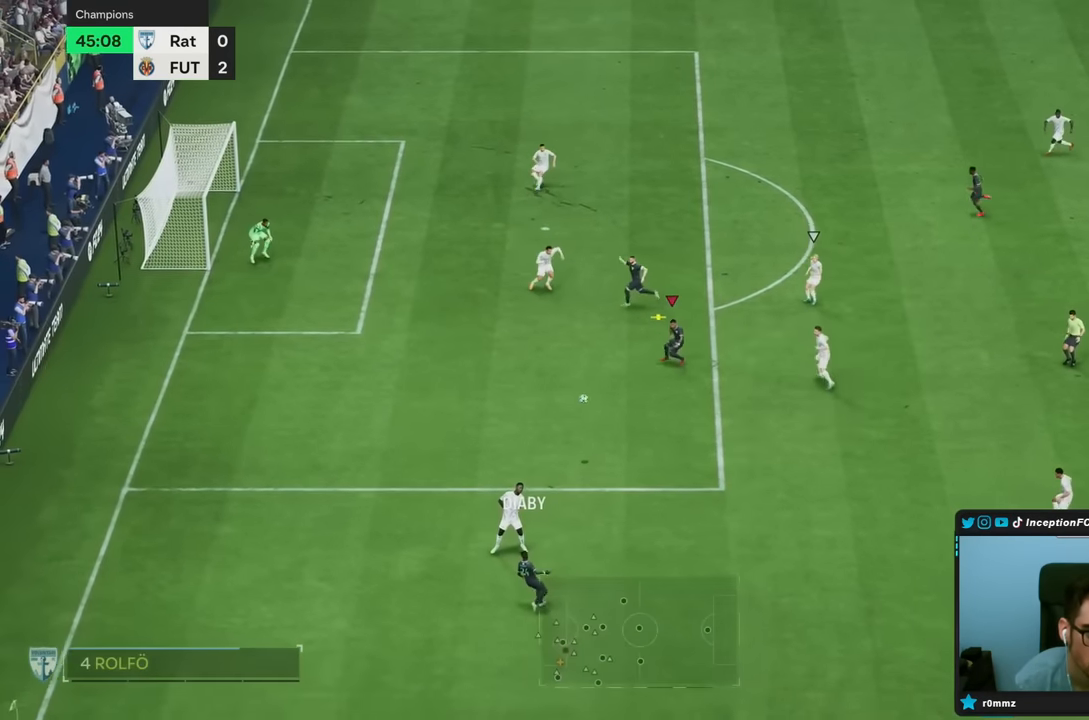
{"dt_ms": 500, "buttons": [], "left_stick": "left", "right_stick": "down", "events": [[183, "left_stick", "left"], [383, "right_stick", "down"]]}
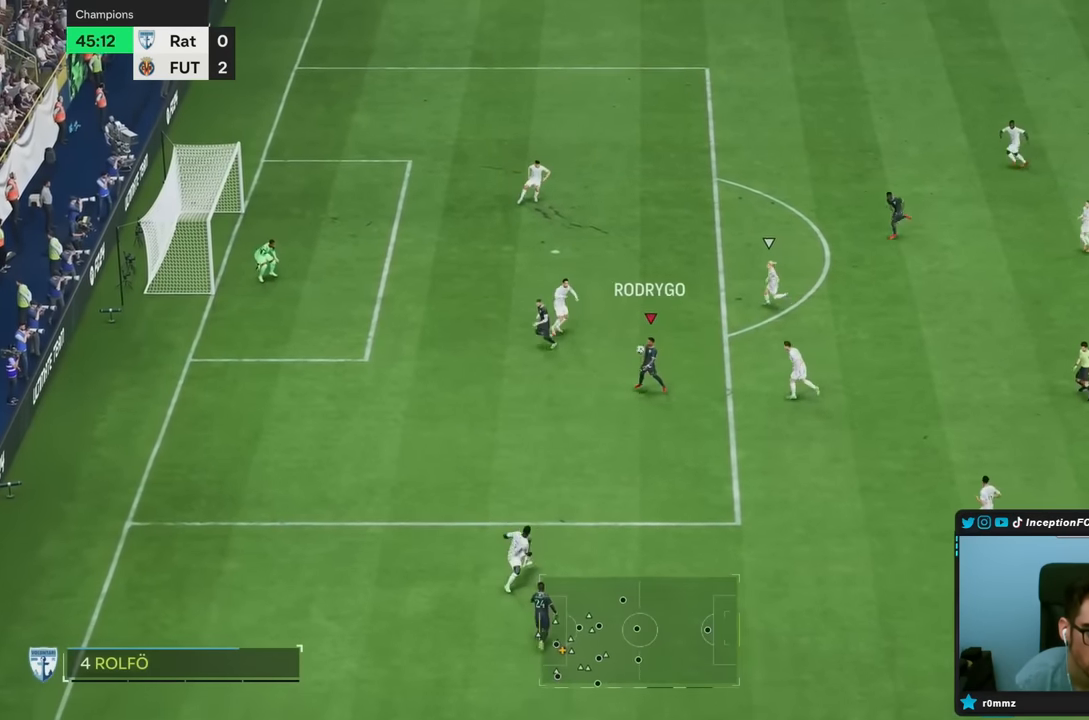
{"dt_ms": 1000, "buttons": [], "left_stick": "up-left", "right_stick": "center"}
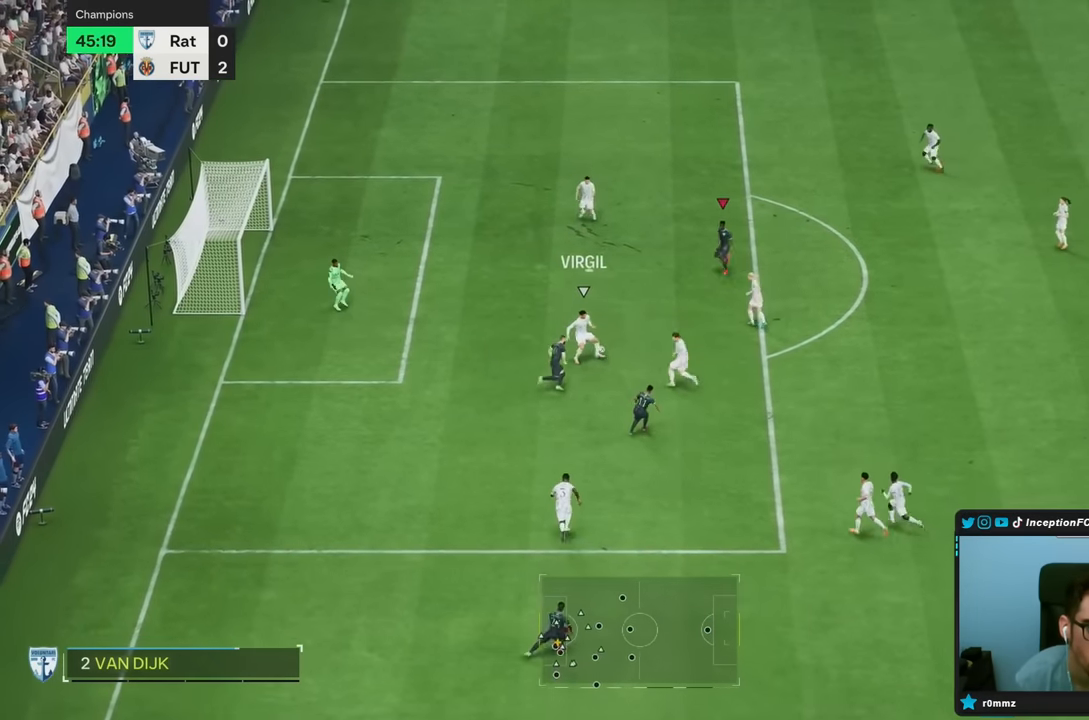
{"dt_ms": 500, "buttons": [], "left_stick": "up-right", "right_stick": "down", "events": [[400, "left_stick", "up-right"], [433, "right_stick", "down"]]}
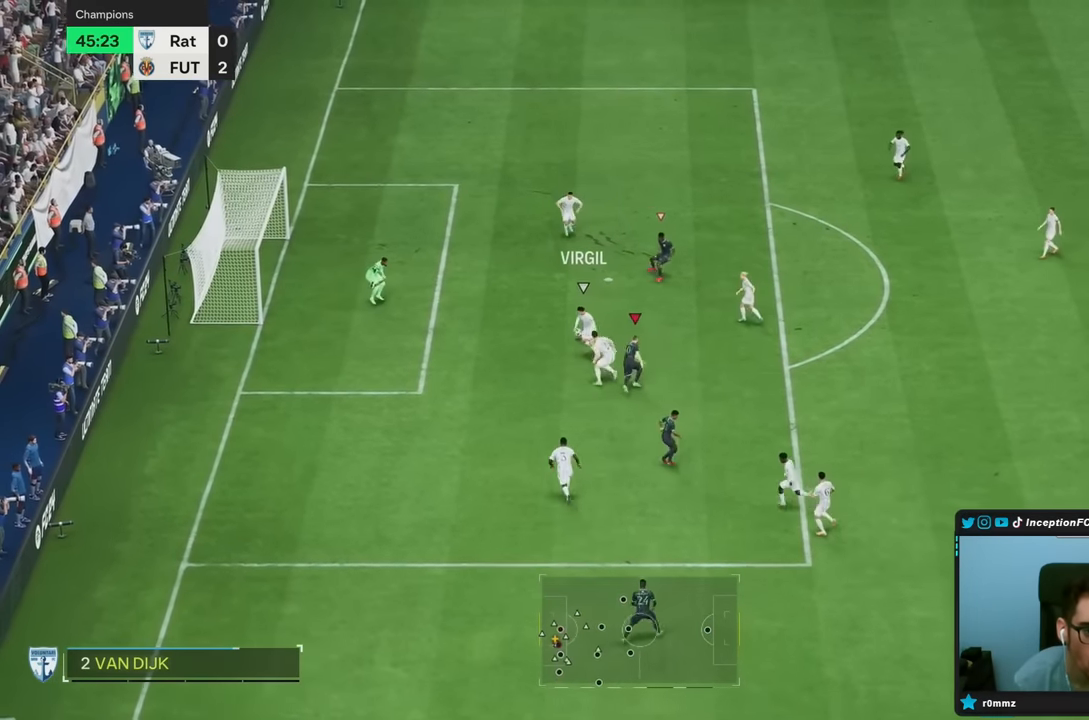
{"dt_ms": 500, "buttons": [], "left_stick": "up-left", "right_stick": "center", "events": [[33, "right_stick", "center"], [67, "R2", "down"], [300, "R2", "up"], [300, "left_stick", "up-left"]]}
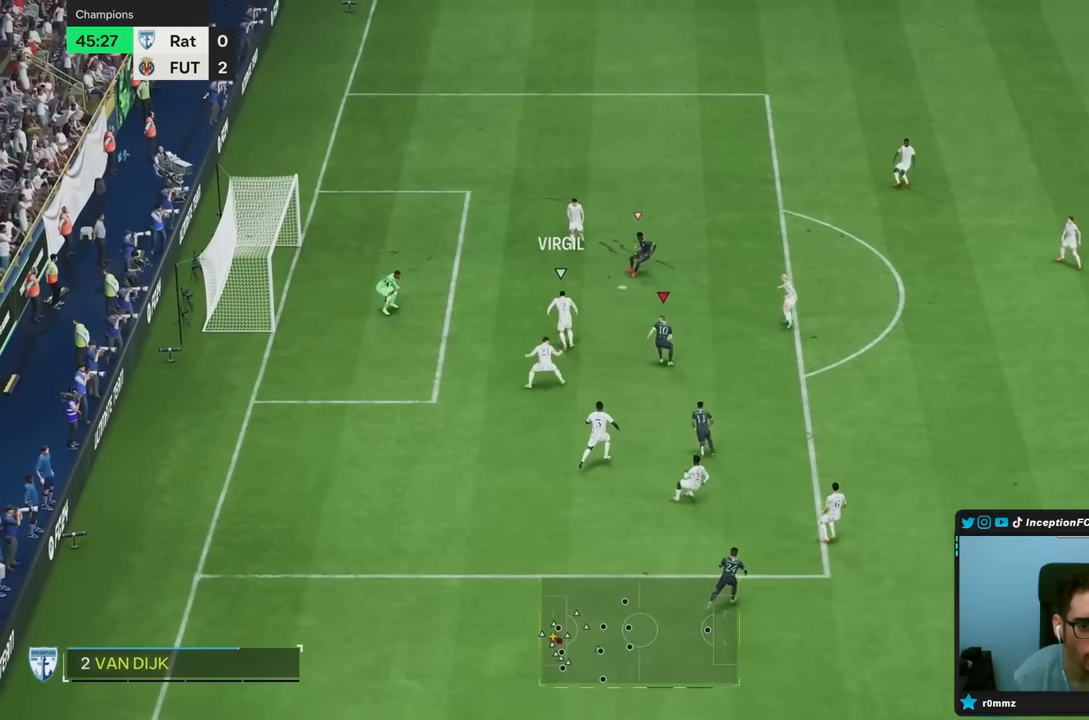
{"dt_ms": 500, "buttons": ["R2"], "left_stick": "down-right", "right_stick": "center", "events": [[50, "left_stick", "up-right"], [117, "right_stick", "up"], [150, "L2", "down"], [150, "left_stick", "right"], [250, "left_stick", "down-right"], [250, "right_stick", "center"], [317, "L2", "up"], [500, "R2", "down"]]}
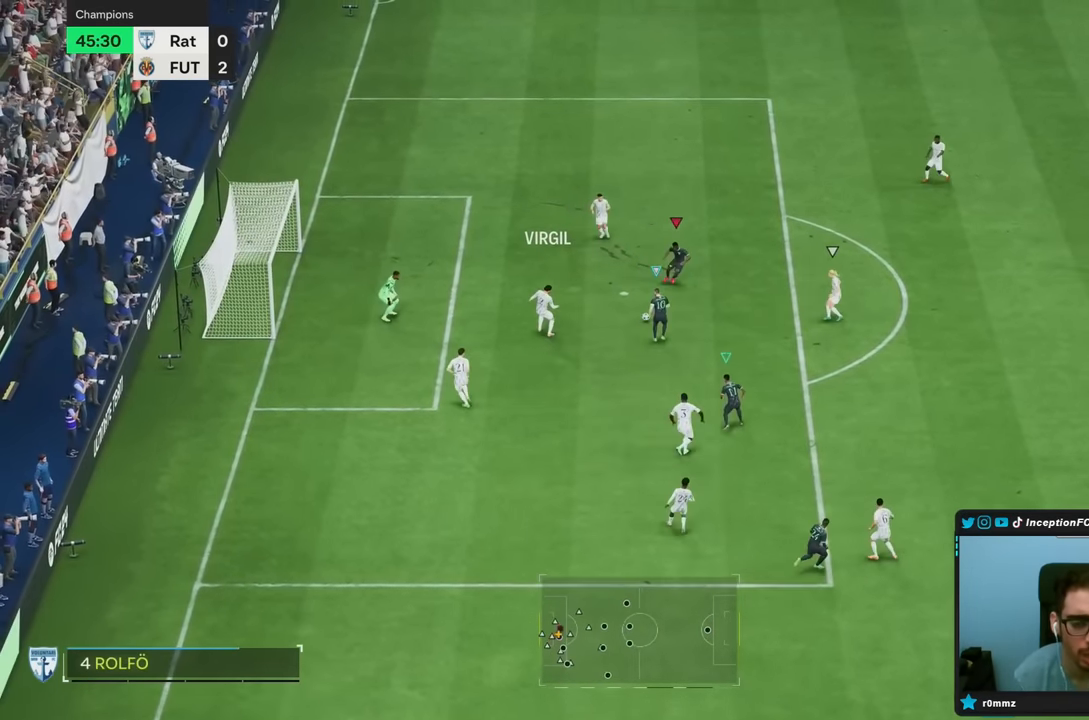
{"dt_ms": 500, "buttons": ["R2"], "left_stick": "right", "right_stick": "center", "events": [[33, "left_stick", "right"], [133, "L2", "down"], [417, "L2", "up"]]}
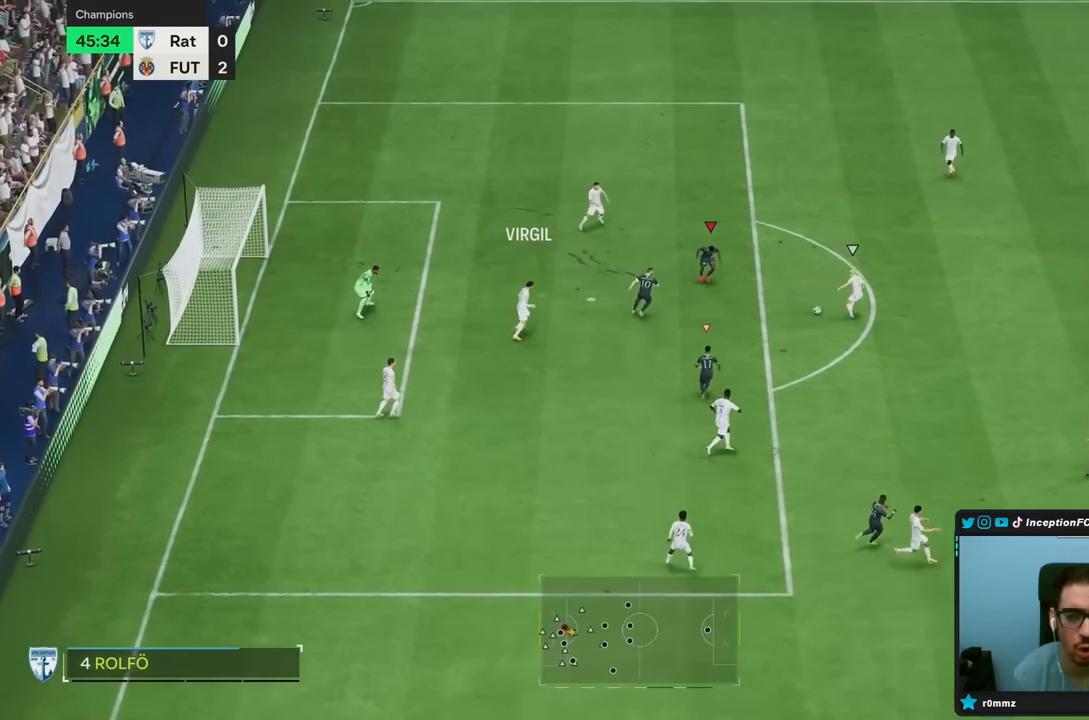
{"dt_ms": 500, "buttons": ["R2"], "left_stick": "right", "right_stick": "center", "events": []}
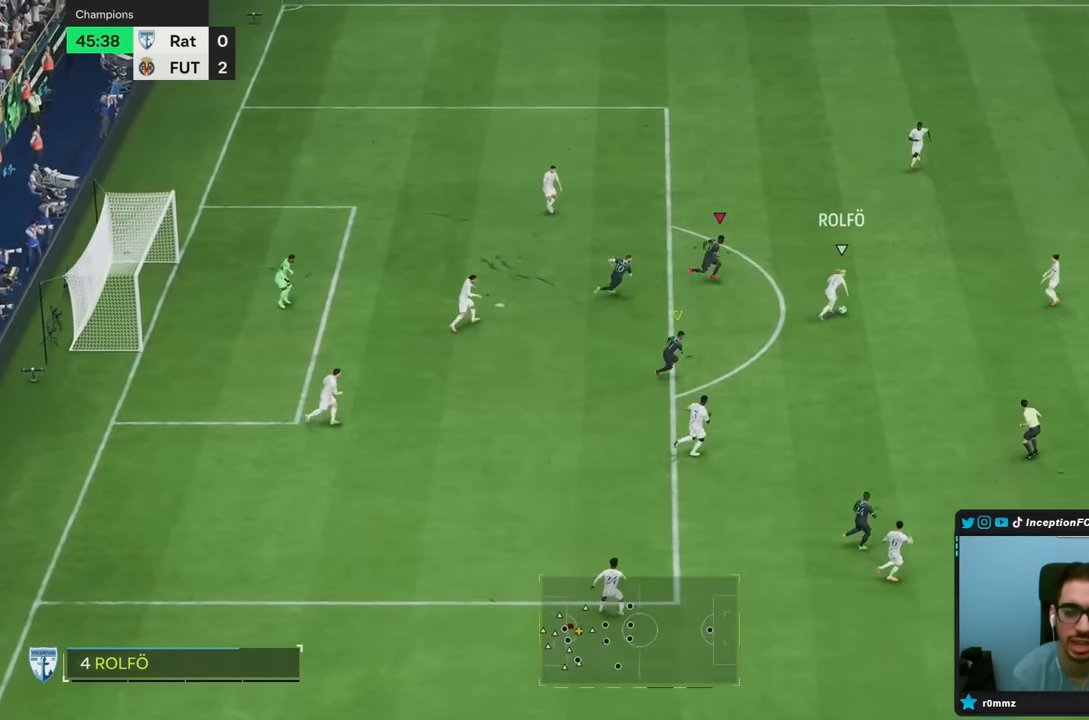
{"dt_ms": 500, "buttons": ["L2"], "left_stick": "up", "right_stick": "center", "events": [[317, "right_stick", "right"], [350, "left_stick", "up-right"], [400, "L2", "down"], [450, "R1", "down"], [450, "R2", "up"], [450, "left_stick", "up"], [450, "right_stick", "center"], [500, "R1", "up"]]}
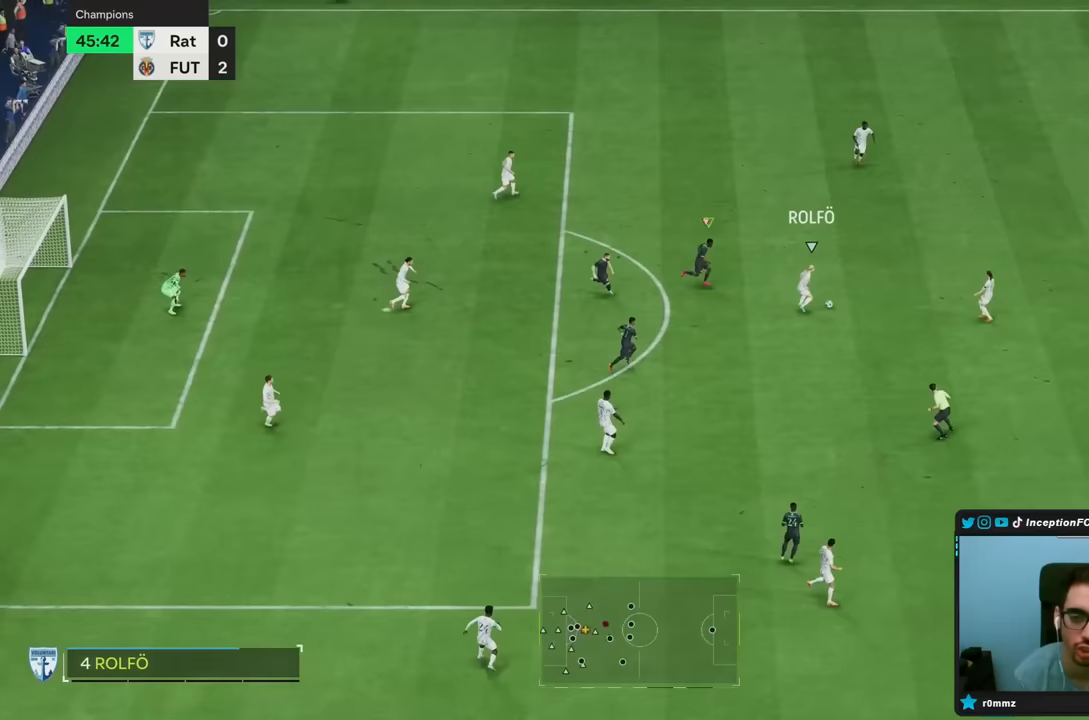
{"dt_ms": 500, "buttons": ["L2", "R2"], "left_stick": "up", "right_stick": "center", "events": [[467, "R2", "down"]]}
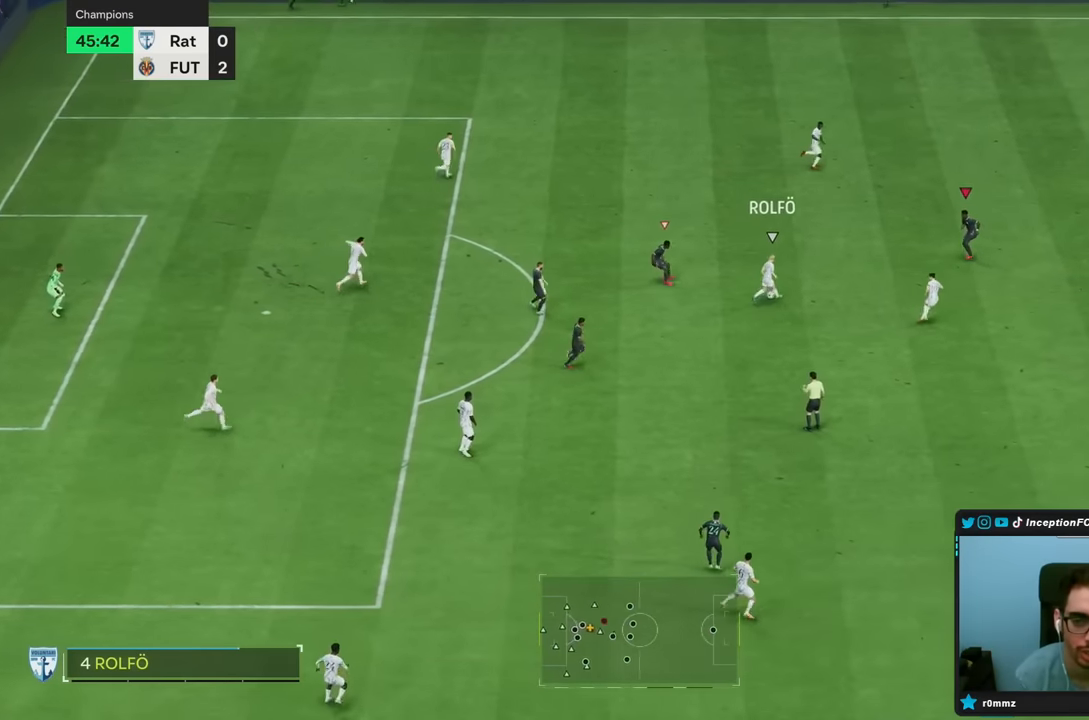
{"dt_ms": 500, "buttons": ["R2"], "left_stick": "up-right", "right_stick": "center", "events": [[200, "L2", "up"], [217, "left_stick", "up-right"]]}
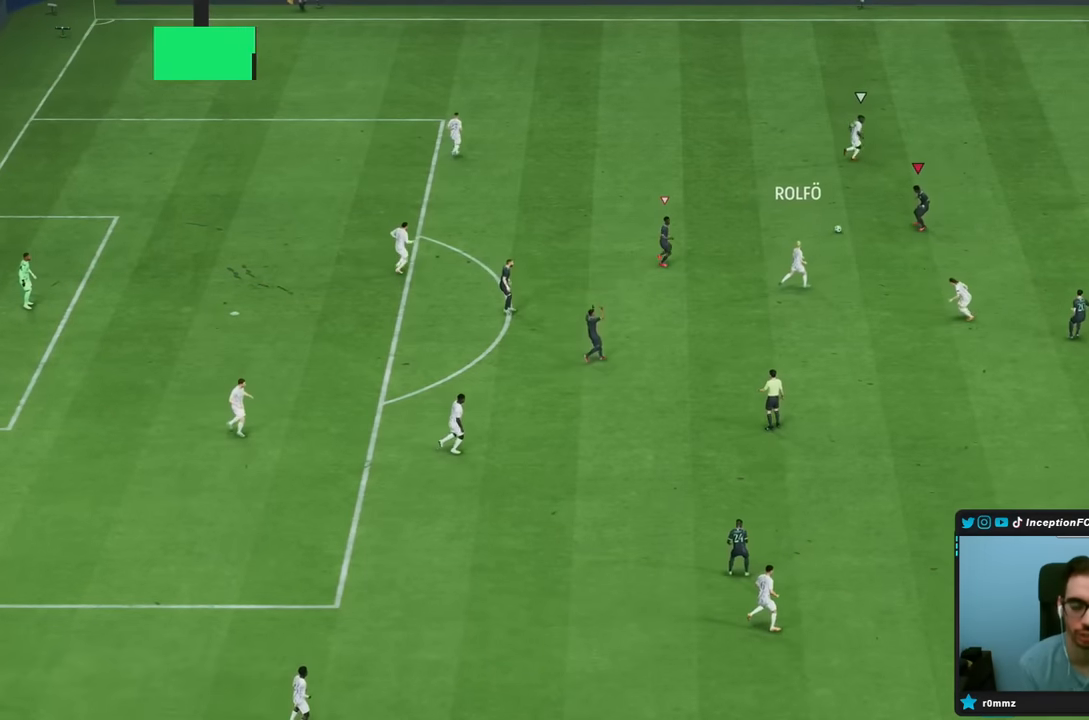
{"dt_ms": 500, "buttons": [], "left_stick": "center", "right_stick": "center", "events": [[233, "R2", "up"], [267, "left_stick", "center"]]}
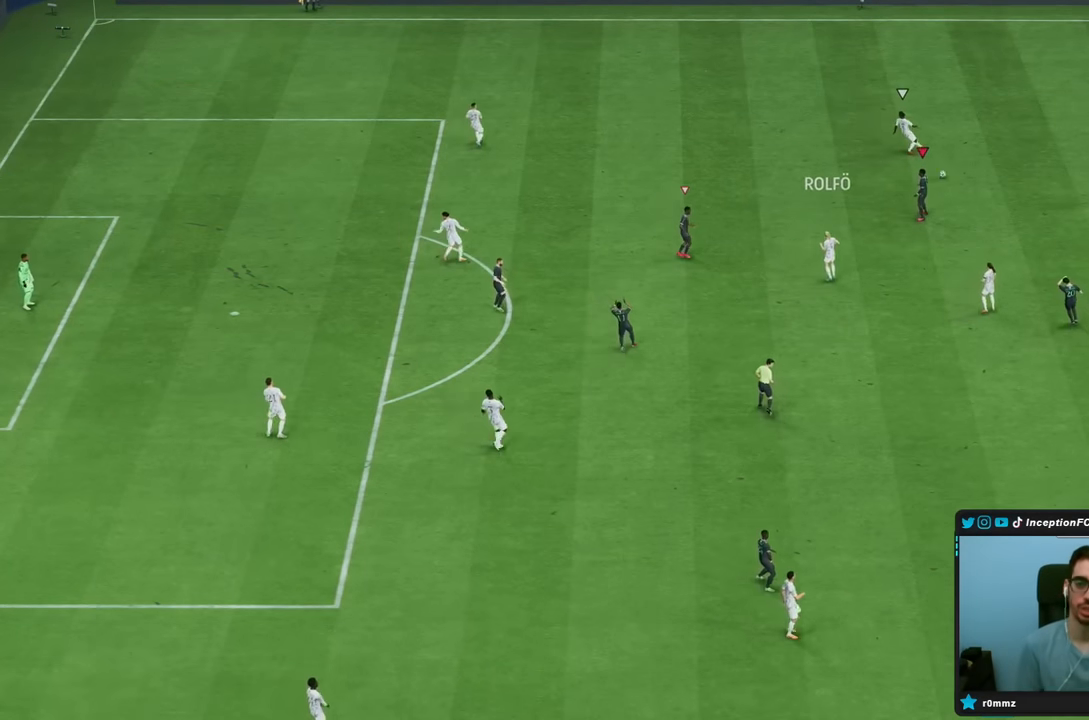
{"dt_ms": 500, "buttons": [], "left_stick": "center", "right_stick": "center", "events": []}